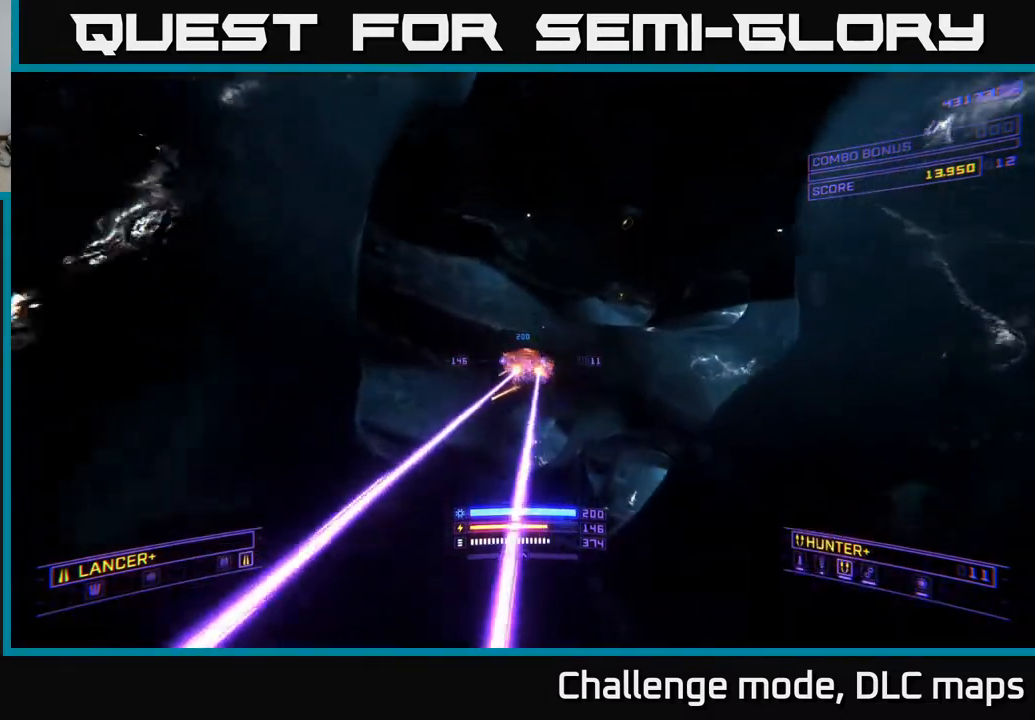
Gameplay with a controller (Xbox layout); each line is a JSON object with the inputs held at the frame after it. "events" lists button and stick changes between this image and that frame as [ms after this image, input, new state], when the widget could be followed in between.
{"buttons": [], "left_stick": "up", "right_stick": "center", "events": [[233, "right_stick", "up"], [283, "right_stick", "up-left"], [367, "A", "up"], [400, "R2", "down"], [450, "right_stick", "center"], [467, "R2", "up"]]}
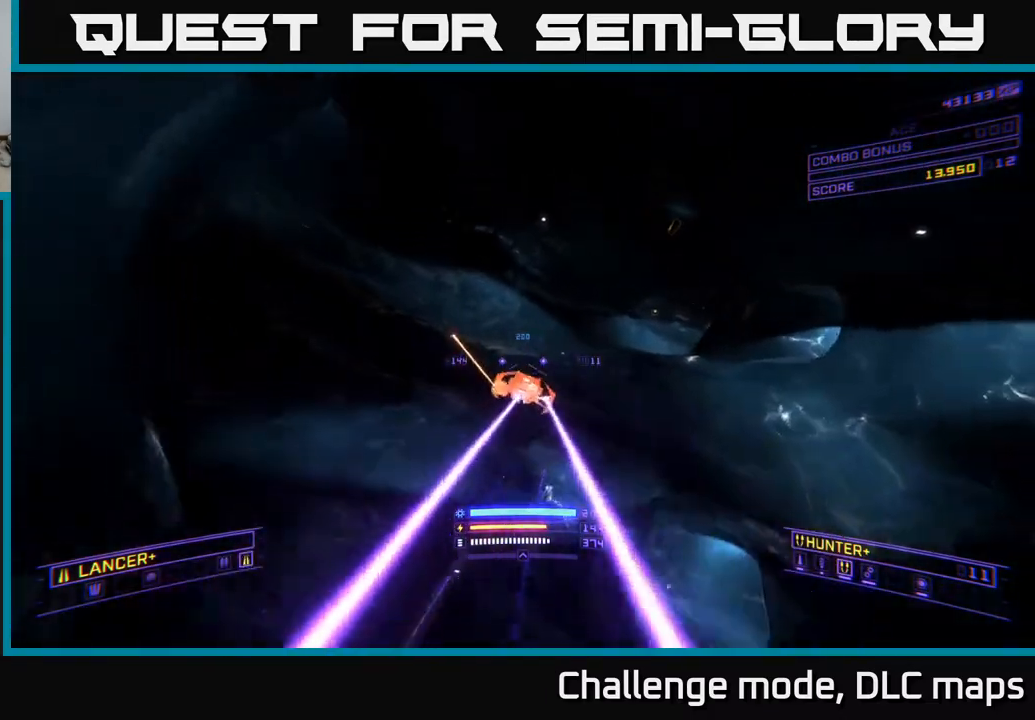
{"buttons": [], "left_stick": "up", "right_stick": "center", "events": [[17, "A", "down"], [67, "right_stick", "down"], [100, "A", "up"], [300, "right_stick", "center"], [367, "R2", "down"], [433, "R2", "up"]]}
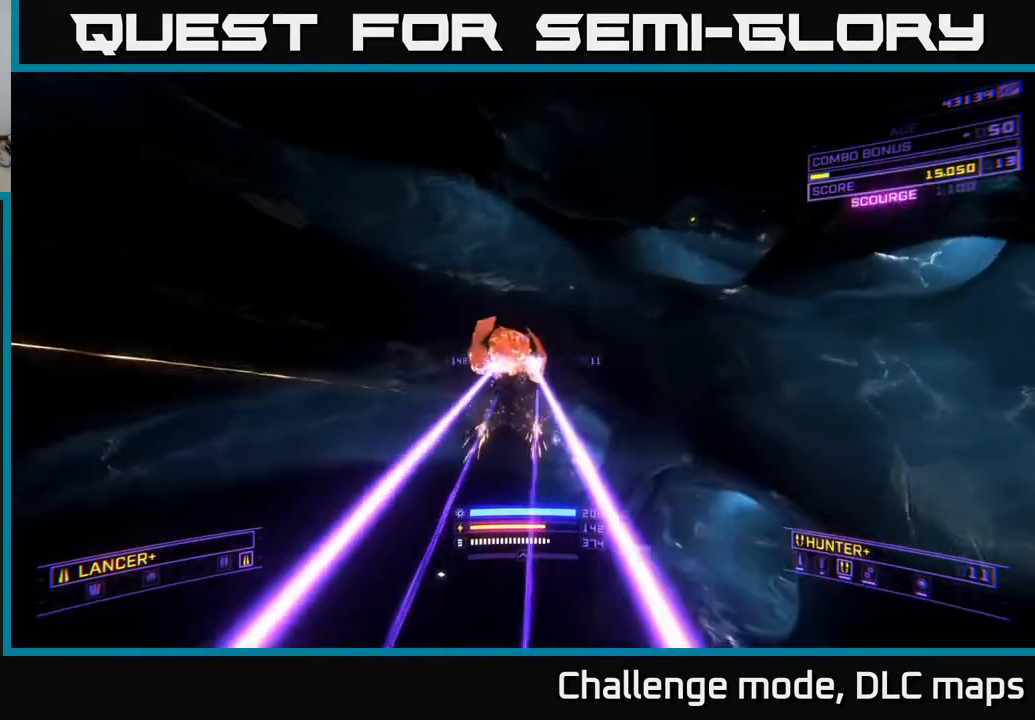
{"buttons": [], "left_stick": "up", "right_stick": "up", "events": [[17, "X", "down"], [117, "X", "up"], [117, "right_stick", "up-right"], [167, "right_stick", "up"]]}
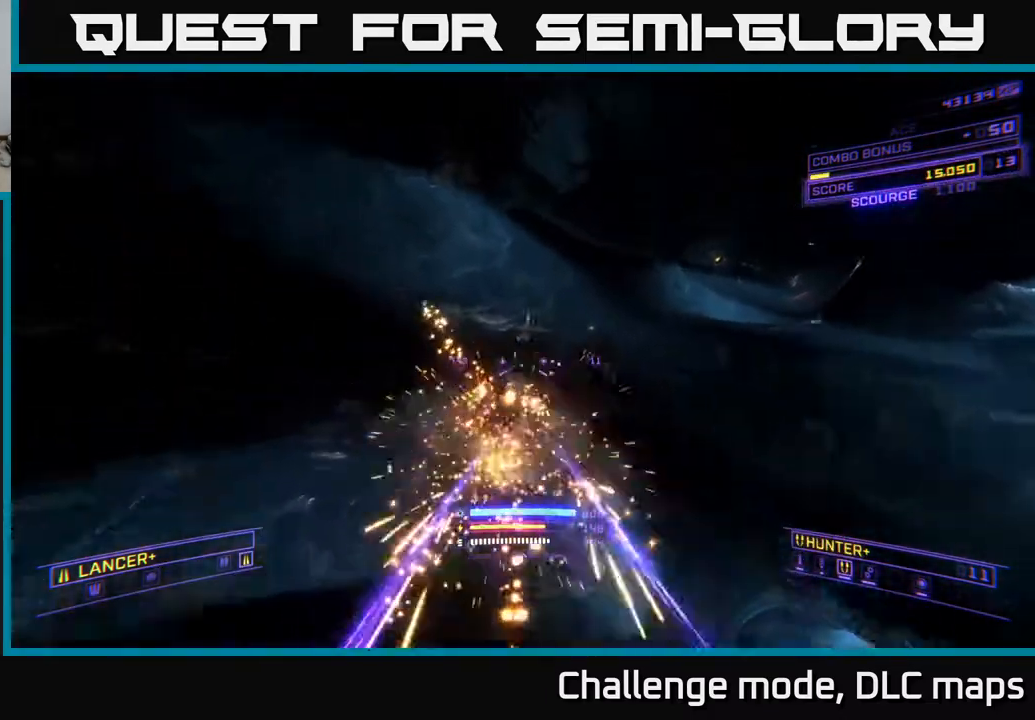
{"buttons": [], "left_stick": "up", "right_stick": "center", "events": [[67, "R2", "down"], [100, "right_stick", "down"], [117, "R2", "up"], [350, "right_stick", "center"]]}
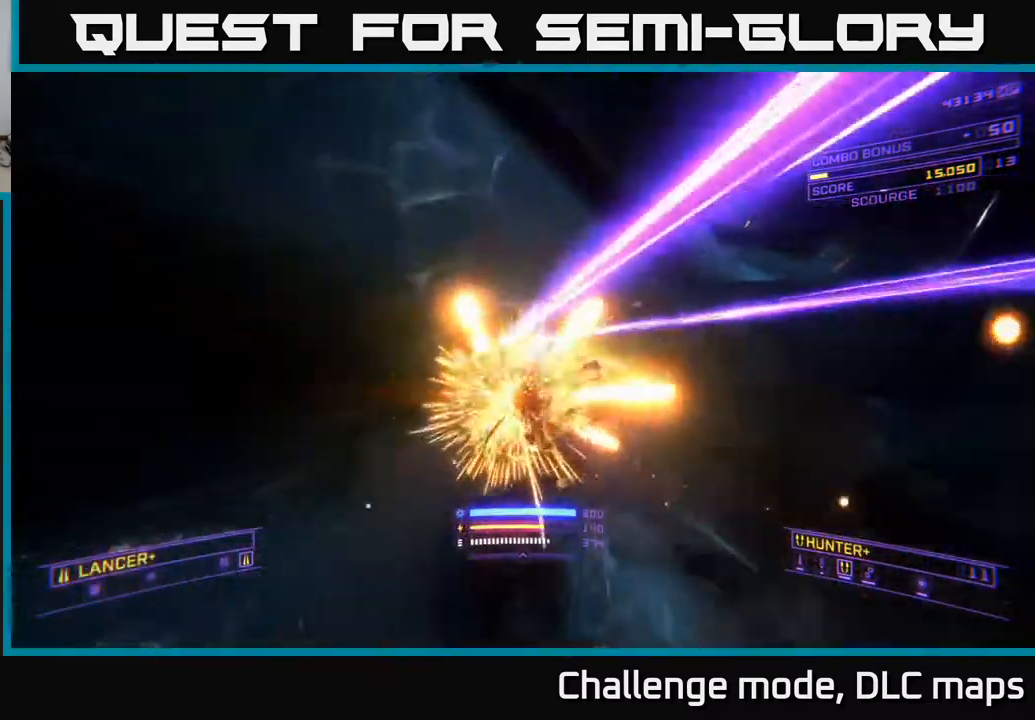
{"buttons": ["X"], "left_stick": "up", "right_stick": "right", "events": [[150, "right_stick", "right"], [367, "X", "down"]]}
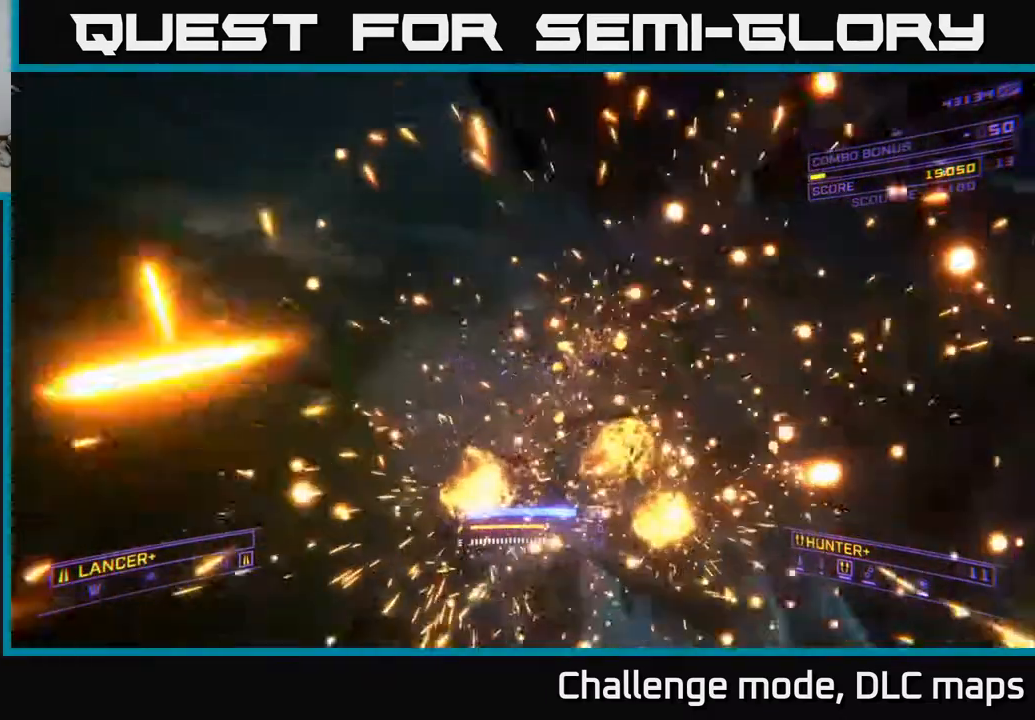
{"buttons": [], "left_stick": "up", "right_stick": "center", "events": [[33, "left_stick", "center"], [150, "X", "up"], [150, "right_stick", "down-right"], [233, "left_stick", "up-right"], [333, "right_stick", "down"], [433, "left_stick", "up"], [467, "right_stick", "center"]]}
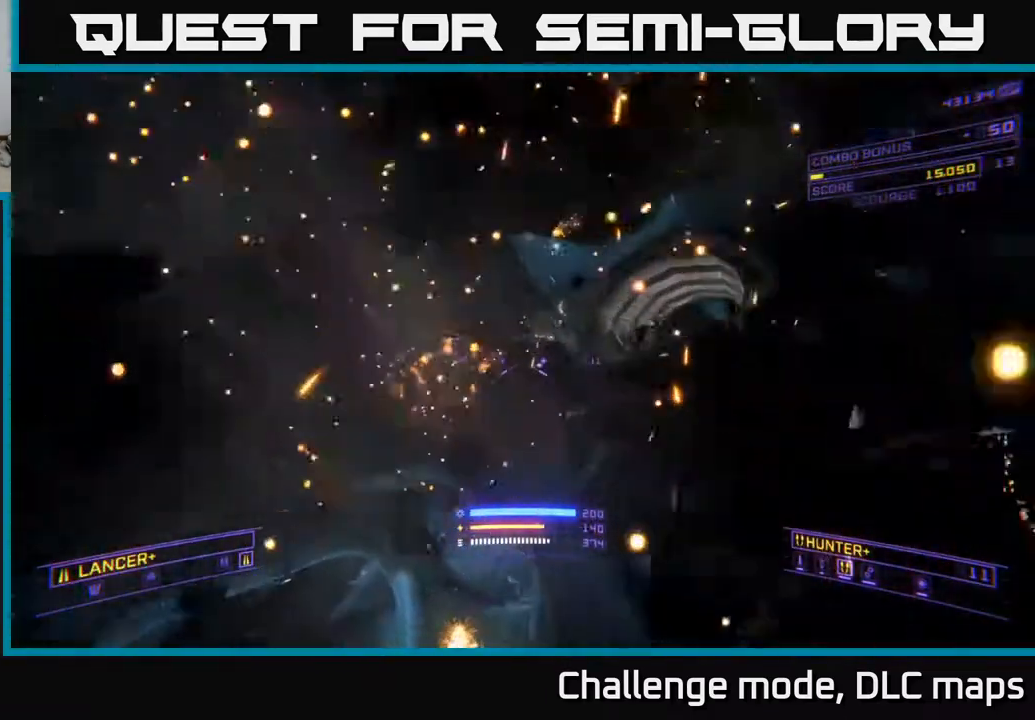
{"buttons": ["X", "L3"], "left_stick": "right", "right_stick": "center", "events": [[33, "left_stick", "up-right"], [333, "X", "down"], [417, "left_stick", "right"], [450, "L3", "down"]]}
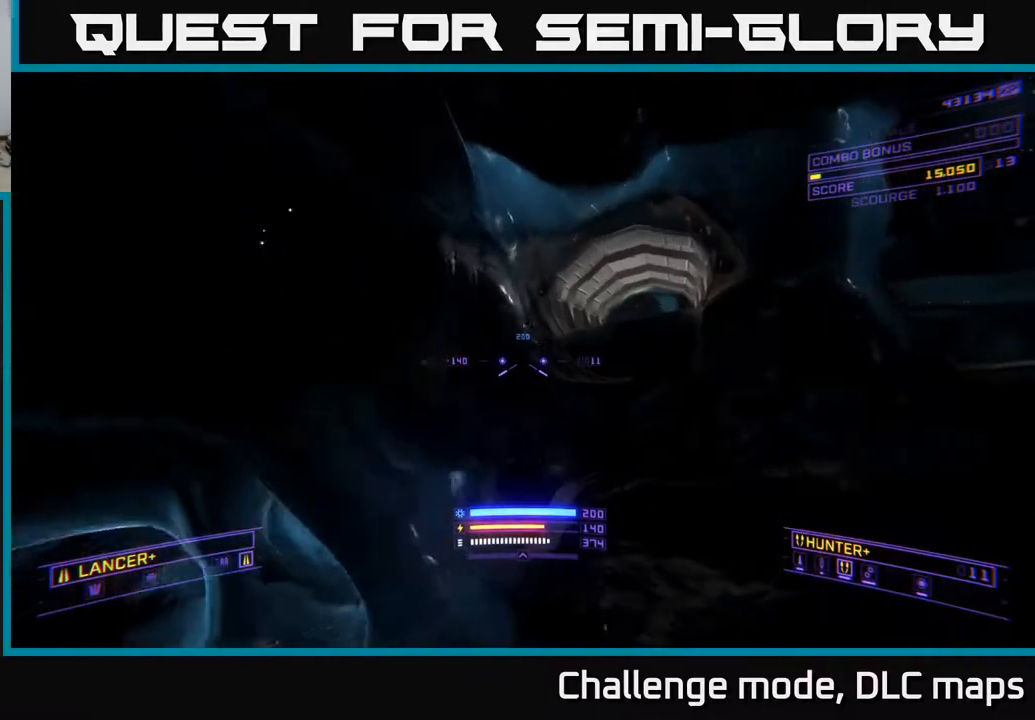
{"buttons": ["A"], "left_stick": "up", "right_stick": "center", "events": [[83, "right_stick", "down-right"], [100, "L3", "up"], [117, "X", "up"], [217, "left_stick", "center"], [233, "right_stick", "right"], [333, "left_stick", "up"], [417, "A", "down"], [467, "right_stick", "center"]]}
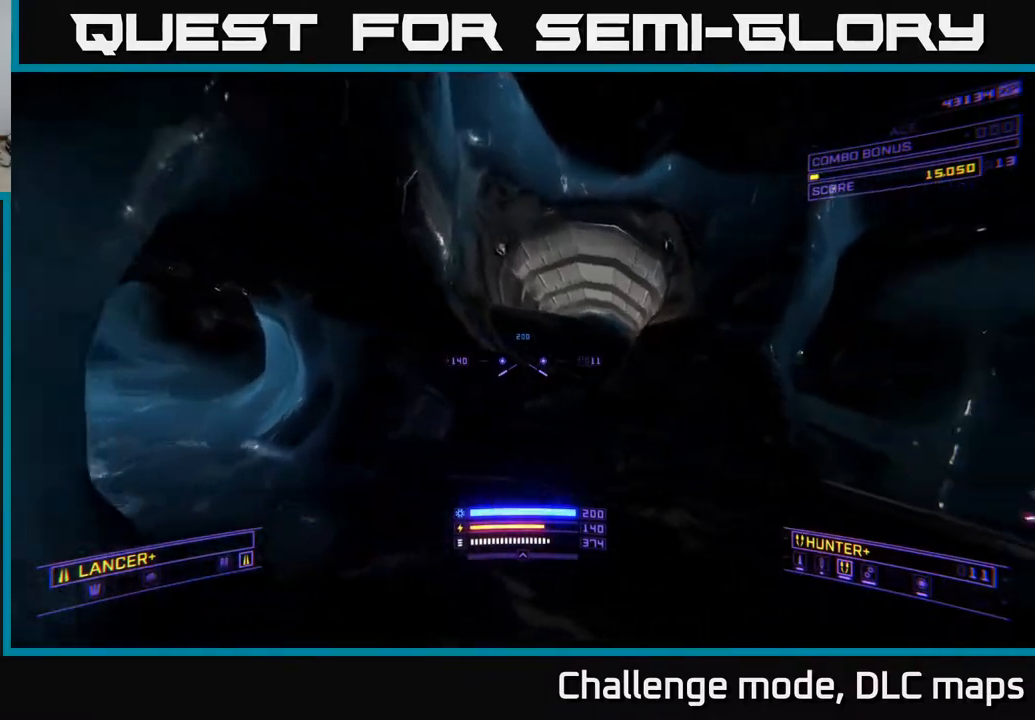
{"buttons": ["A"], "left_stick": "up", "right_stick": "center", "events": [[83, "R3", "down"], [117, "right_stick", "down"], [200, "R3", "up"], [217, "A", "up"], [217, "right_stick", "center"], [467, "A", "down"]]}
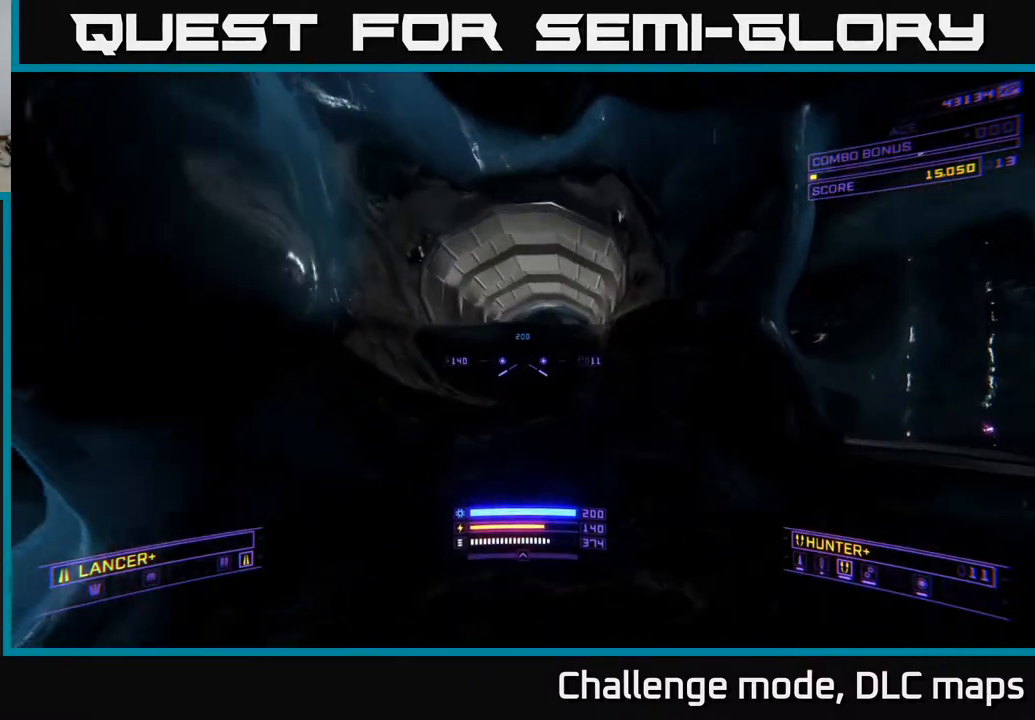
{"buttons": ["L1"], "left_stick": "up", "right_stick": "center", "events": [[133, "A", "up"], [133, "right_stick", "right"], [317, "right_stick", "center"], [333, "L1", "down"]]}
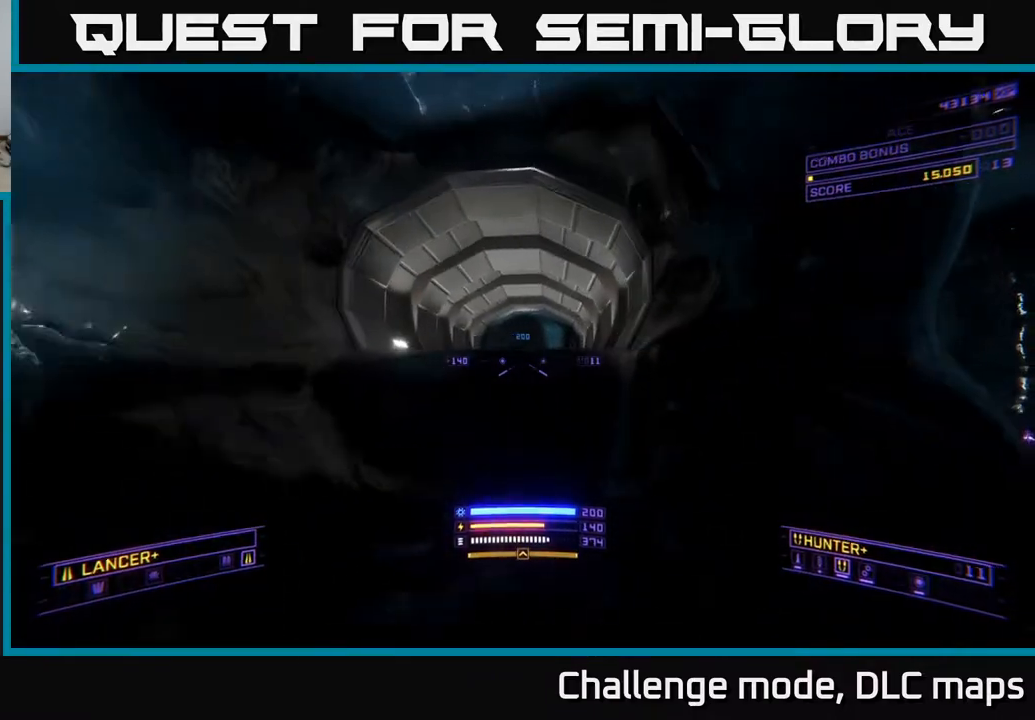
{"buttons": ["L1"], "left_stick": "up", "right_stick": "center", "events": [[17, "right_stick", "up"], [133, "A", "down"], [167, "right_stick", "center"], [233, "right_stick", "down"], [400, "right_stick", "center"], [450, "A", "up"]]}
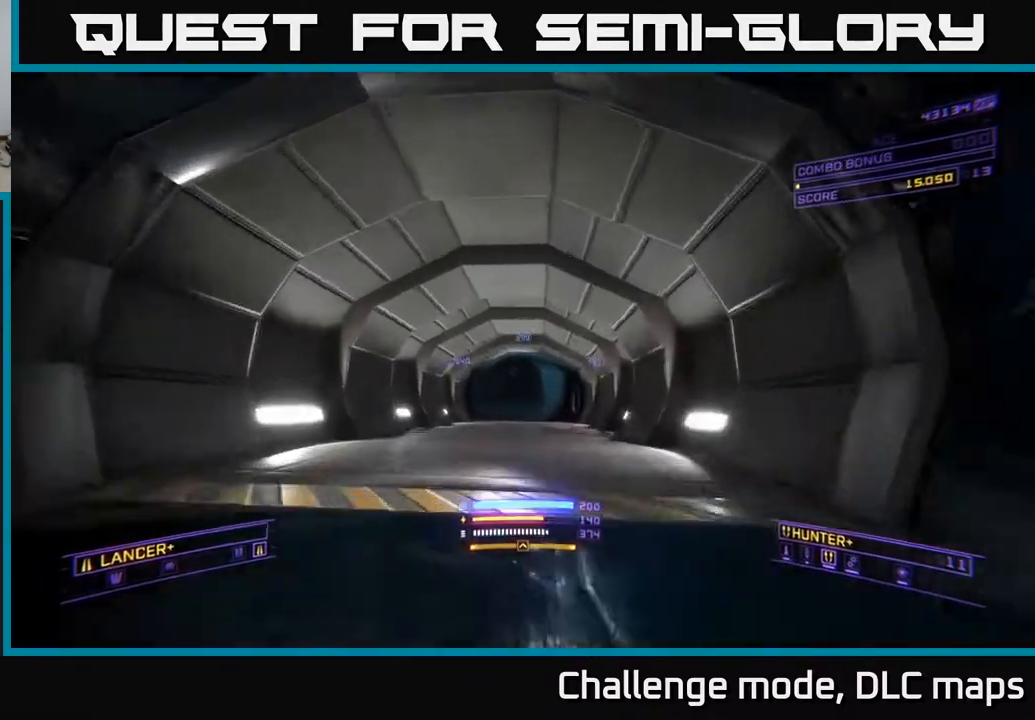
{"buttons": ["L1"], "left_stick": "up", "right_stick": "center", "events": [[67, "right_stick", "down"], [167, "X", "down"], [233, "right_stick", "center"], [300, "X", "up"]]}
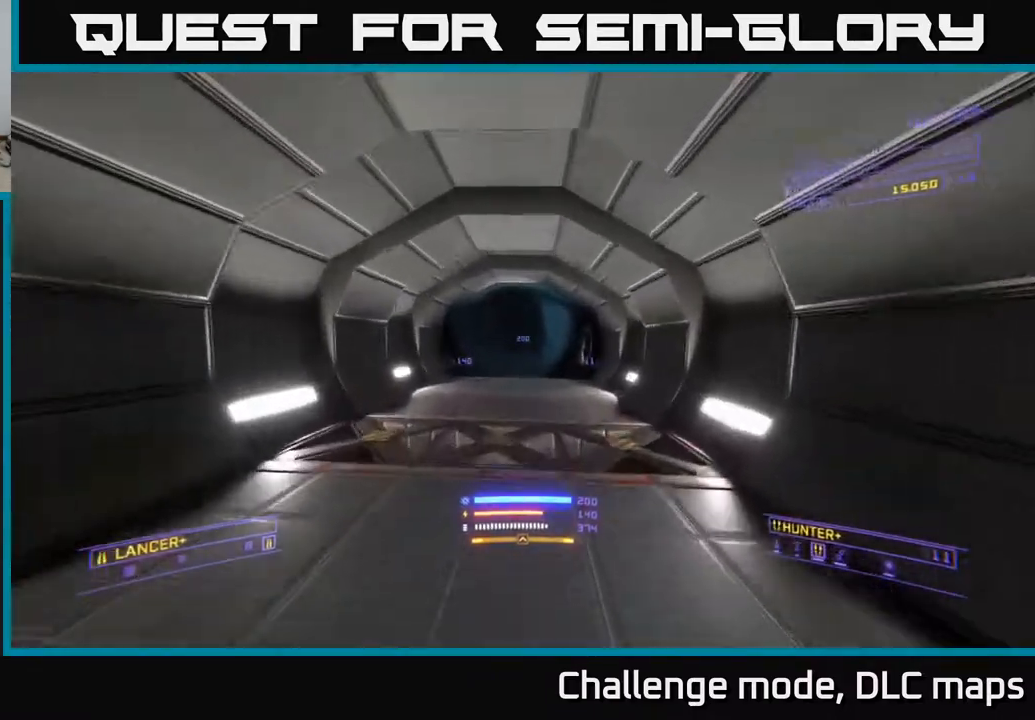
{"buttons": [], "left_stick": "up", "right_stick": "center", "events": [[367, "L1", "up"], [433, "B", "down"], [483, "B", "up"]]}
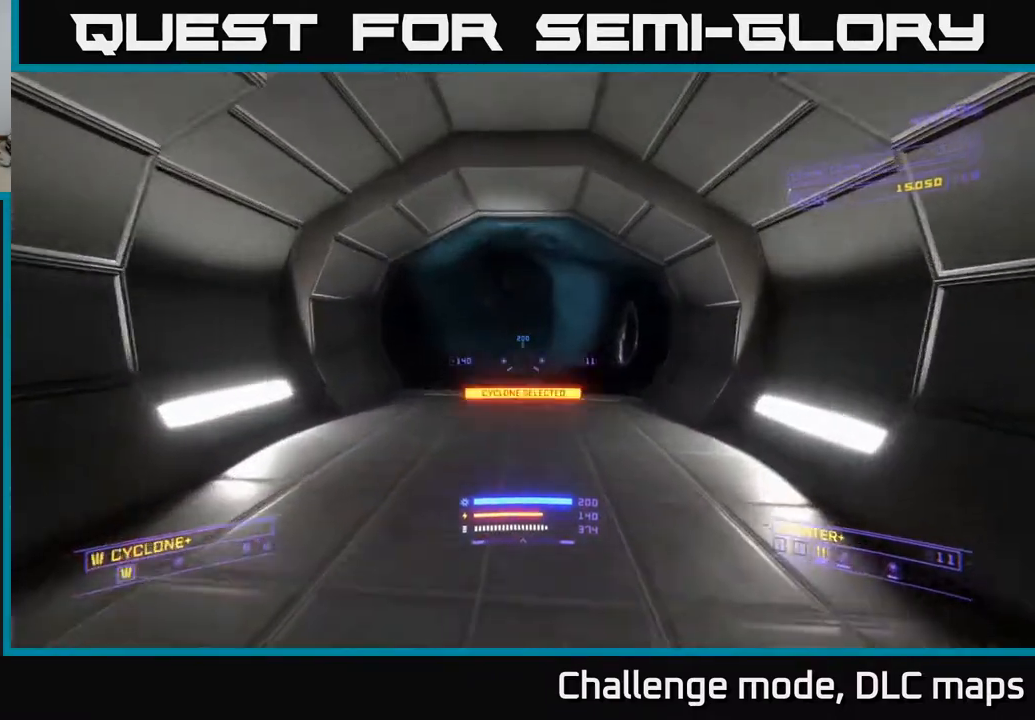
{"buttons": ["B"], "left_stick": "up", "right_stick": "center", "events": [[150, "right_stick", "up-left"], [250, "A", "down"], [350, "right_stick", "center"], [400, "A", "up"], [467, "B", "down"]]}
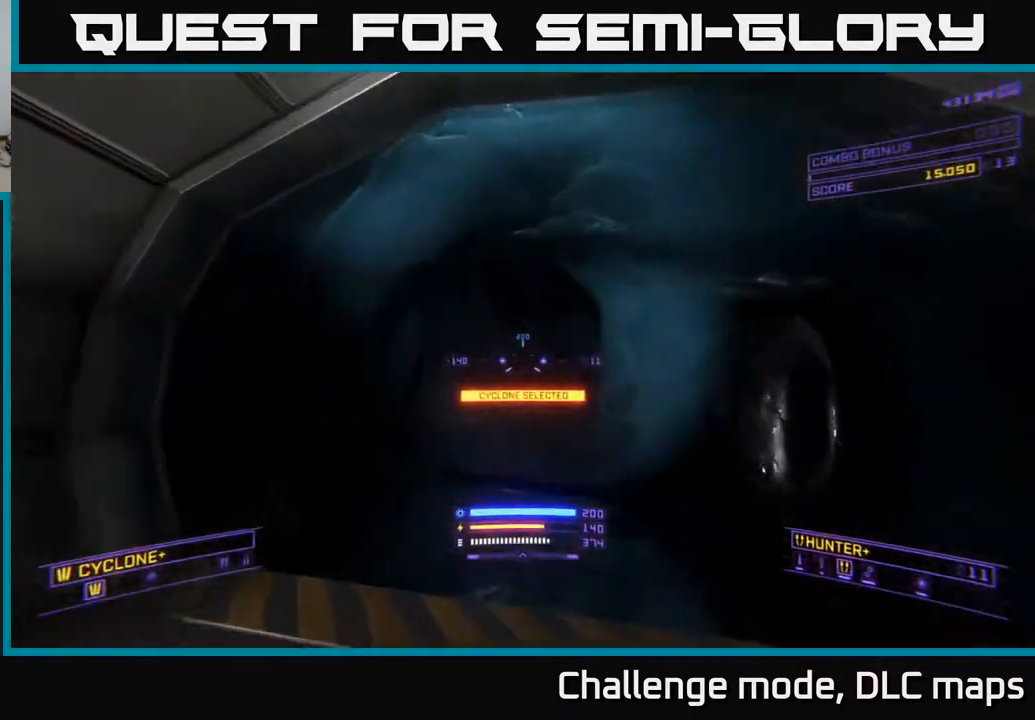
{"buttons": [], "left_stick": "up", "right_stick": "up", "events": [[50, "B", "up"], [483, "right_stick", "up"]]}
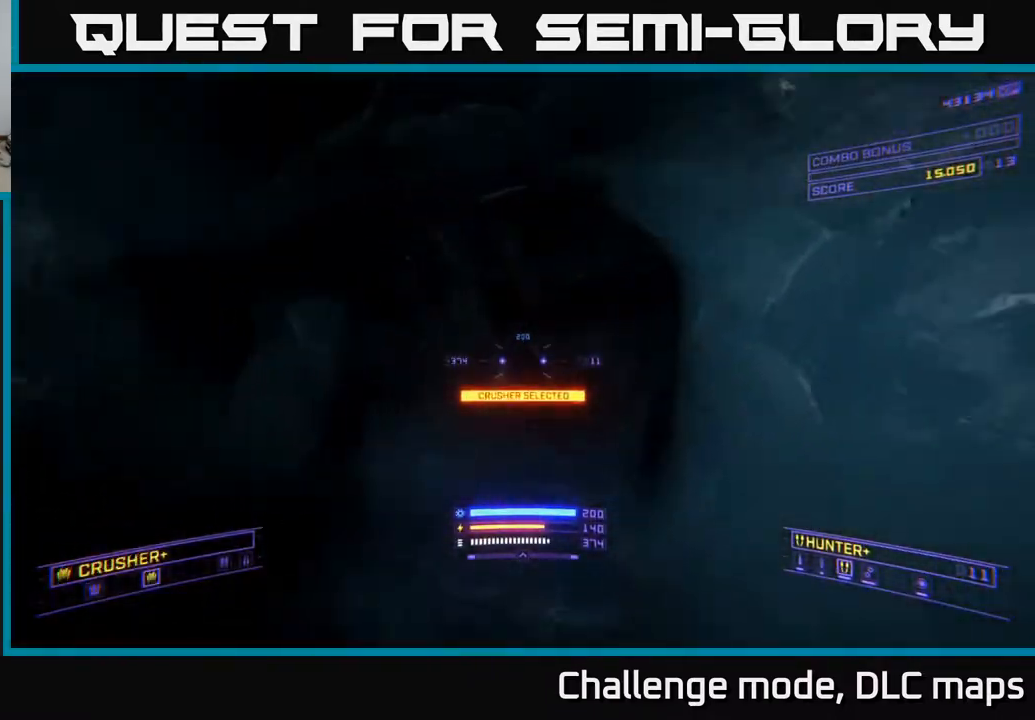
{"buttons": ["A", "R3"], "left_stick": "up", "right_stick": "left", "events": [[133, "A", "down"], [150, "right_stick", "up-left"], [367, "A", "up"], [400, "right_stick", "left"], [417, "R3", "down"], [467, "A", "down"]]}
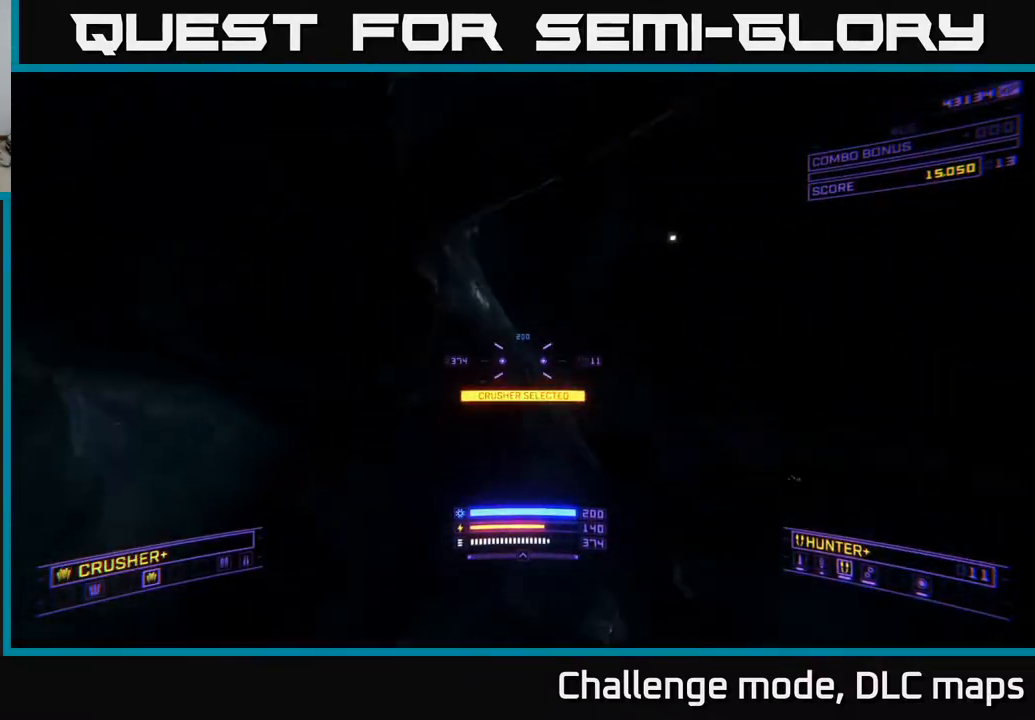
{"buttons": ["A"], "left_stick": "up-right", "right_stick": "left", "events": [[83, "left_stick", "up-right"], [283, "R3", "up"]]}
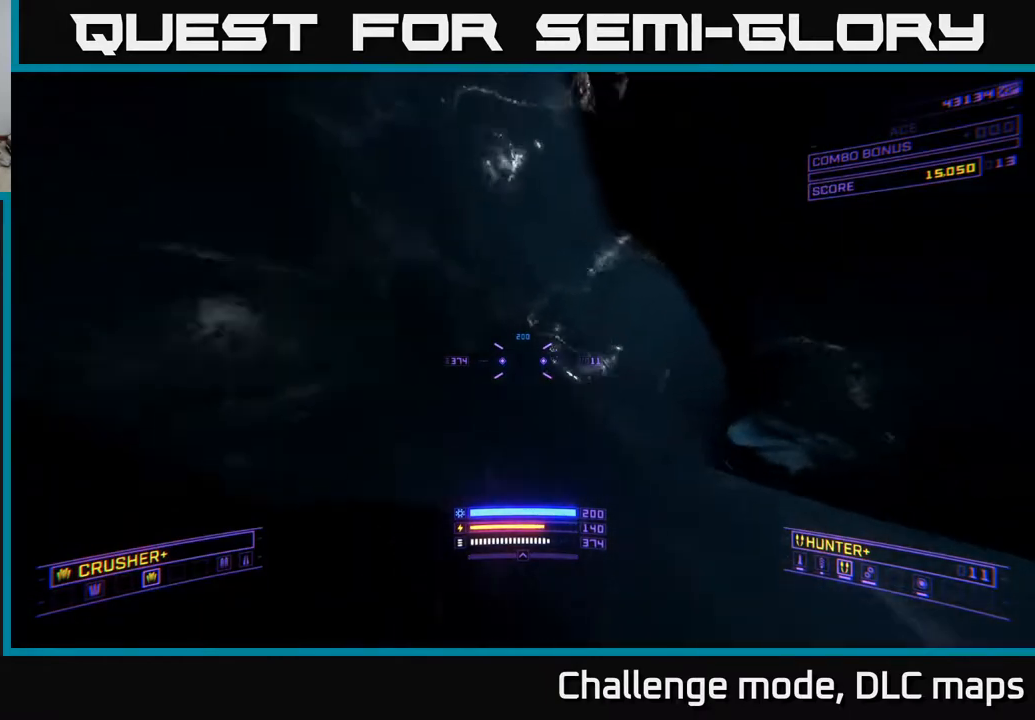
{"buttons": [], "left_stick": "center", "right_stick": "center", "events": [[33, "right_stick", "center"], [133, "A", "up"], [450, "left_stick", "center"]]}
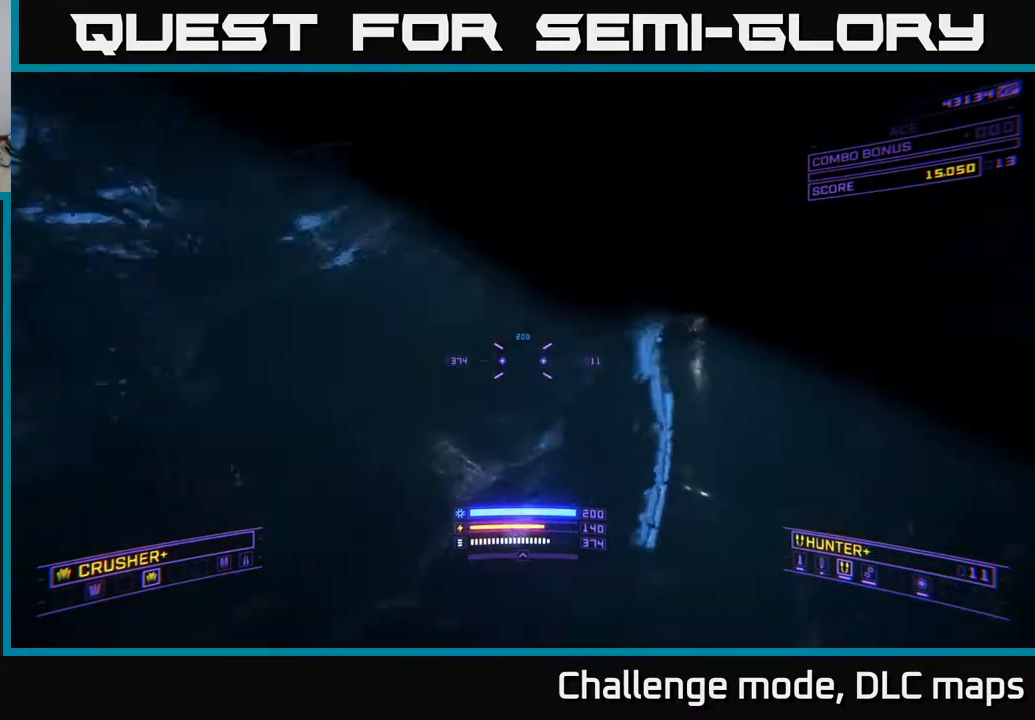
{"buttons": [], "left_stick": "center", "right_stick": "right", "events": [[17, "right_stick", "left"], [33, "left_stick", "down-left"], [417, "right_stick", "center"], [483, "right_stick", "right"], [500, "left_stick", "center"]]}
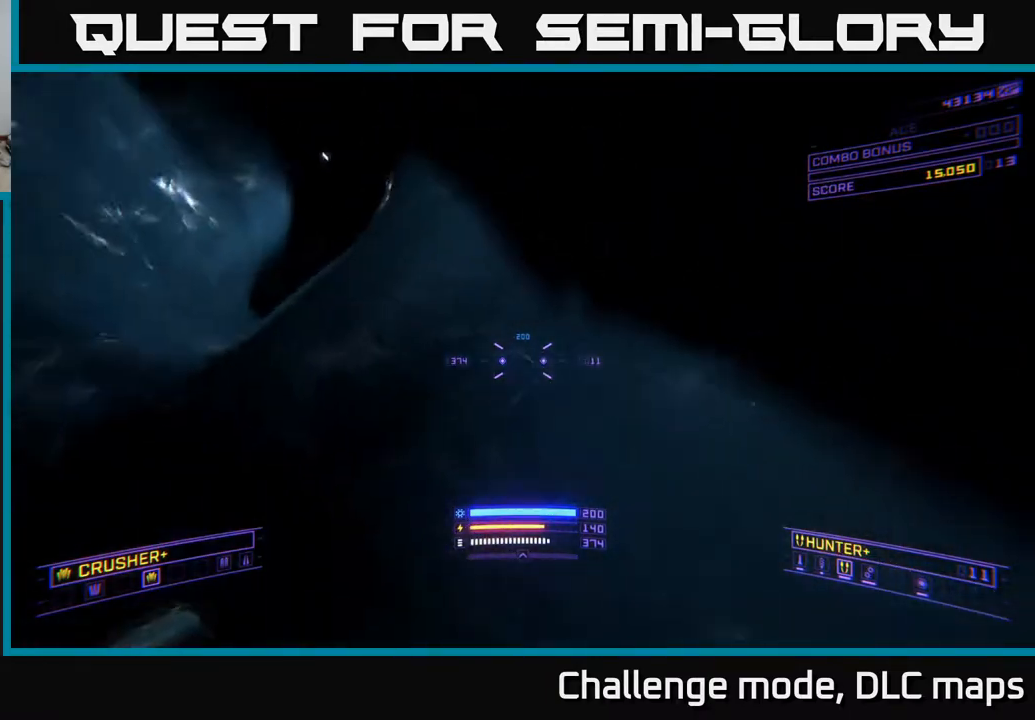
{"buttons": [], "left_stick": "right", "right_stick": "down-right", "events": [[300, "left_stick", "right"], [417, "right_stick", "down-right"]]}
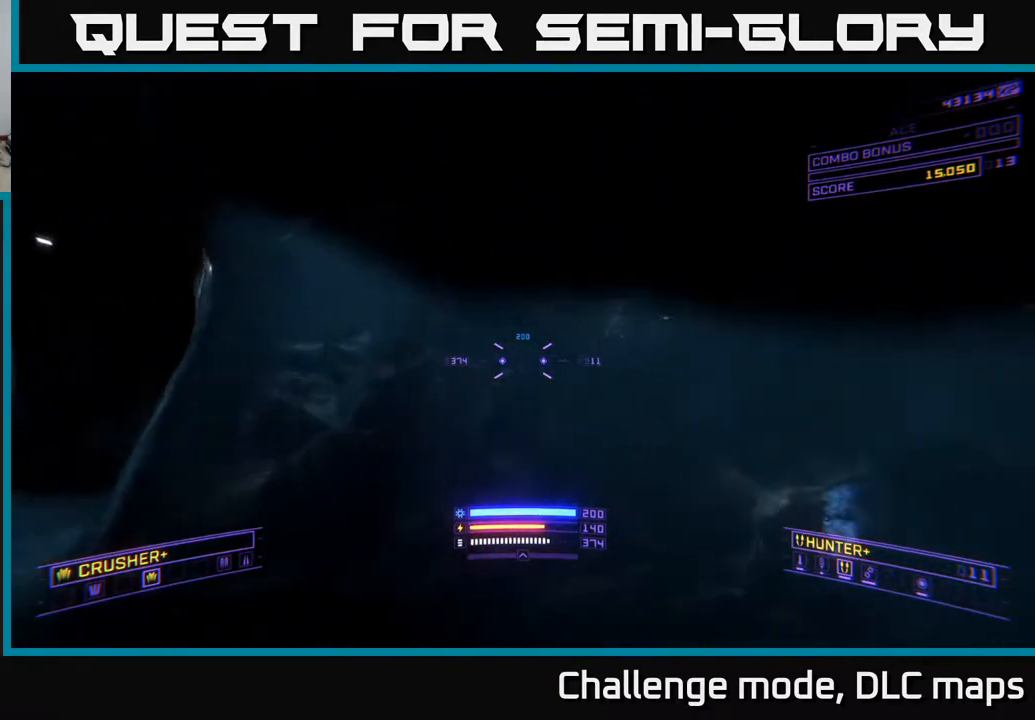
{"buttons": ["X"], "left_stick": "up-right", "right_stick": "down", "events": [[233, "X", "down"], [367, "right_stick", "down"], [450, "left_stick", "up-right"]]}
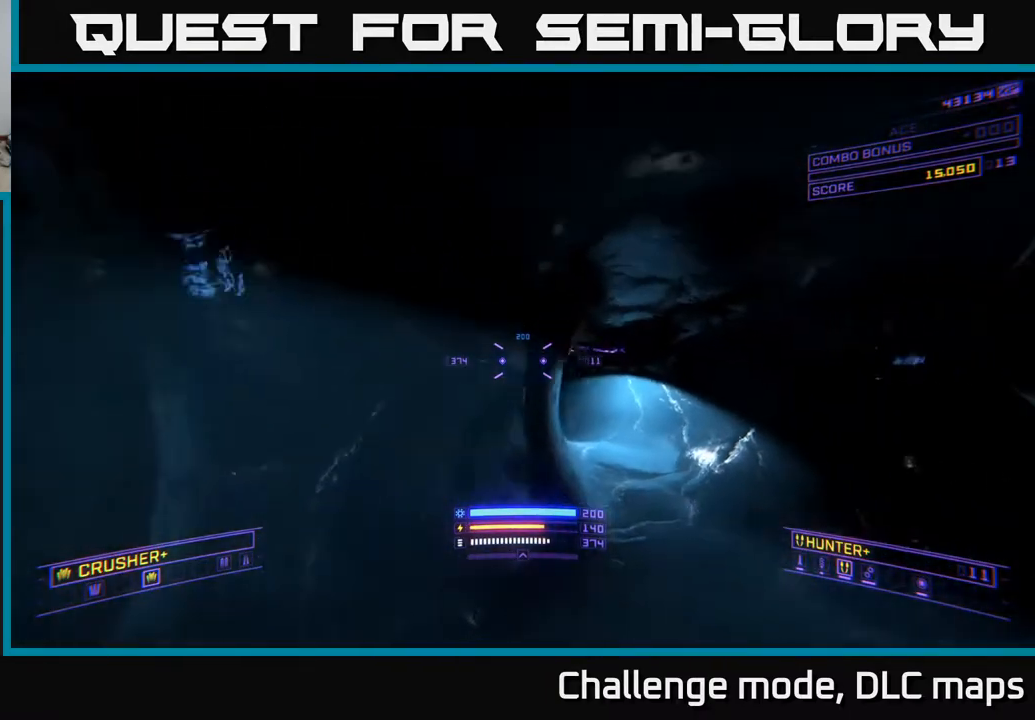
{"buttons": [], "left_stick": "up", "right_stick": "up-left", "events": [[50, "right_stick", "center"], [183, "X", "up"], [183, "left_stick", "up"], [267, "right_stick", "up"], [383, "right_stick", "up-left"]]}
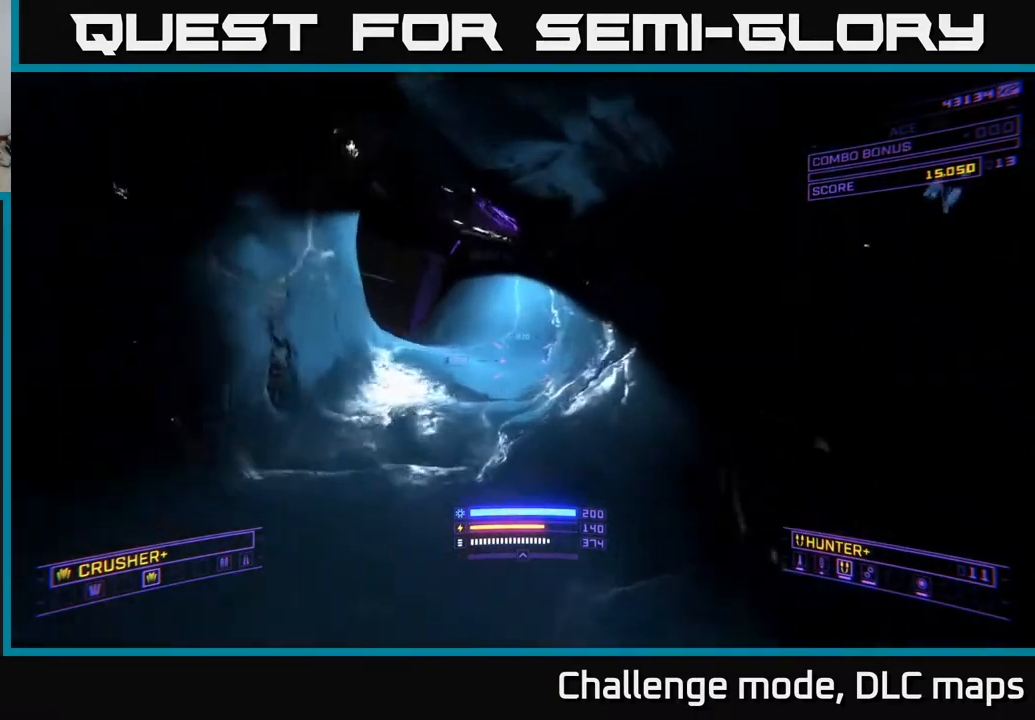
{"buttons": ["A"], "left_stick": "up", "right_stick": "center", "events": [[83, "right_stick", "left"], [183, "right_stick", "center"], [483, "A", "down"]]}
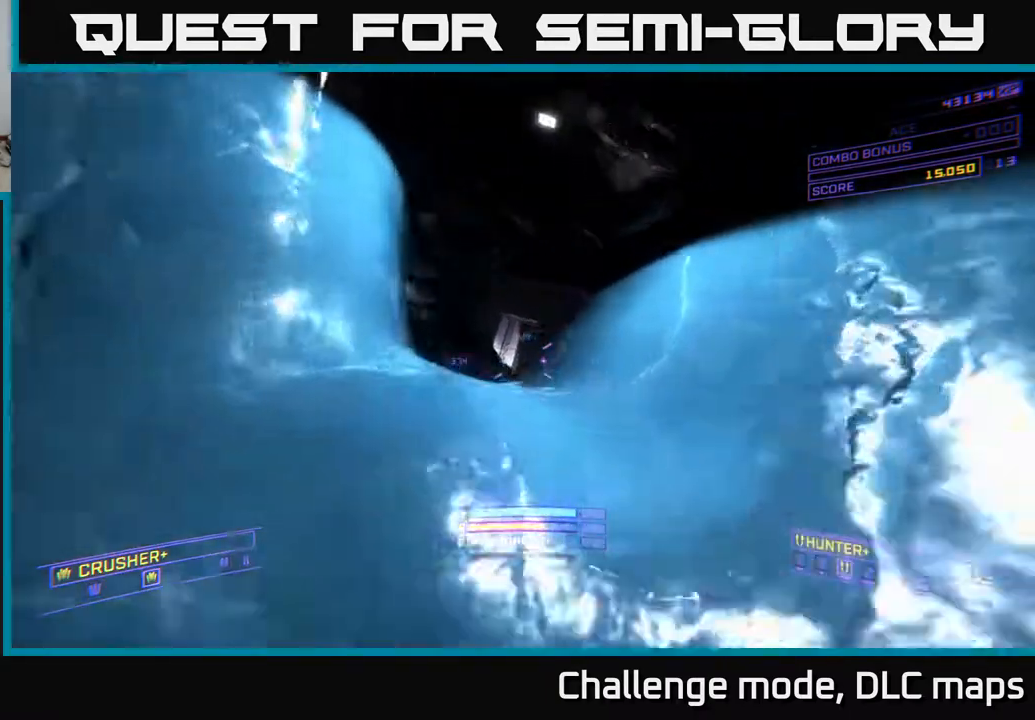
{"buttons": [], "left_stick": "up", "right_stick": "center", "events": [[133, "A", "up"], [183, "right_stick", "down"], [233, "right_stick", "down-left"], [250, "left_stick", "up-left"], [333, "right_stick", "center"], [500, "left_stick", "up"]]}
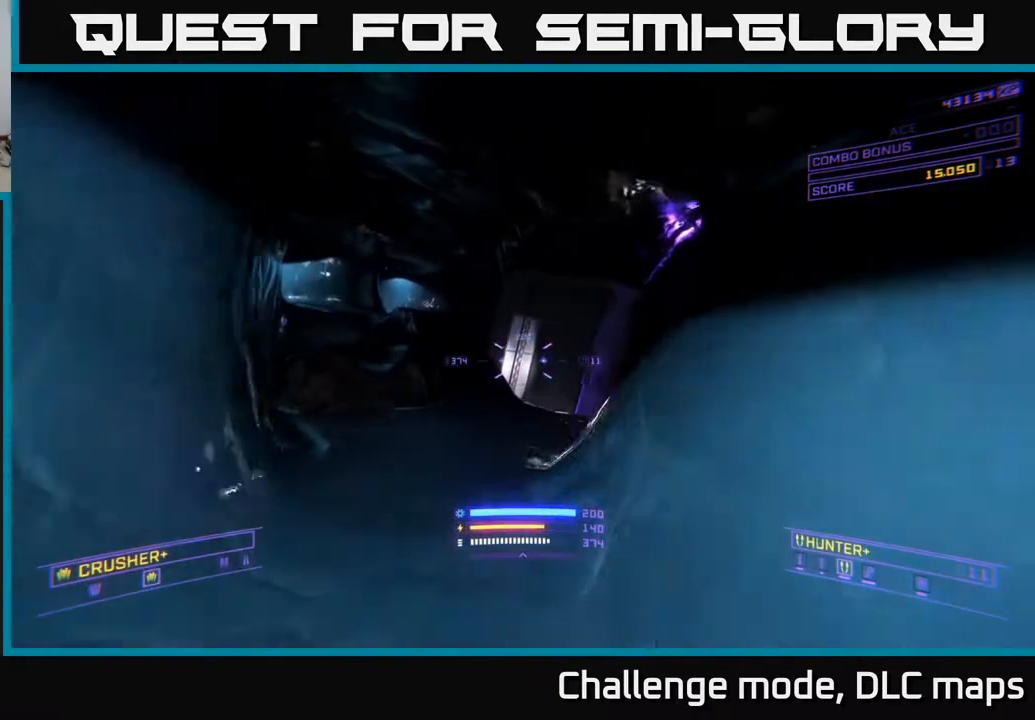
{"buttons": [], "left_stick": "up", "right_stick": "center", "events": []}
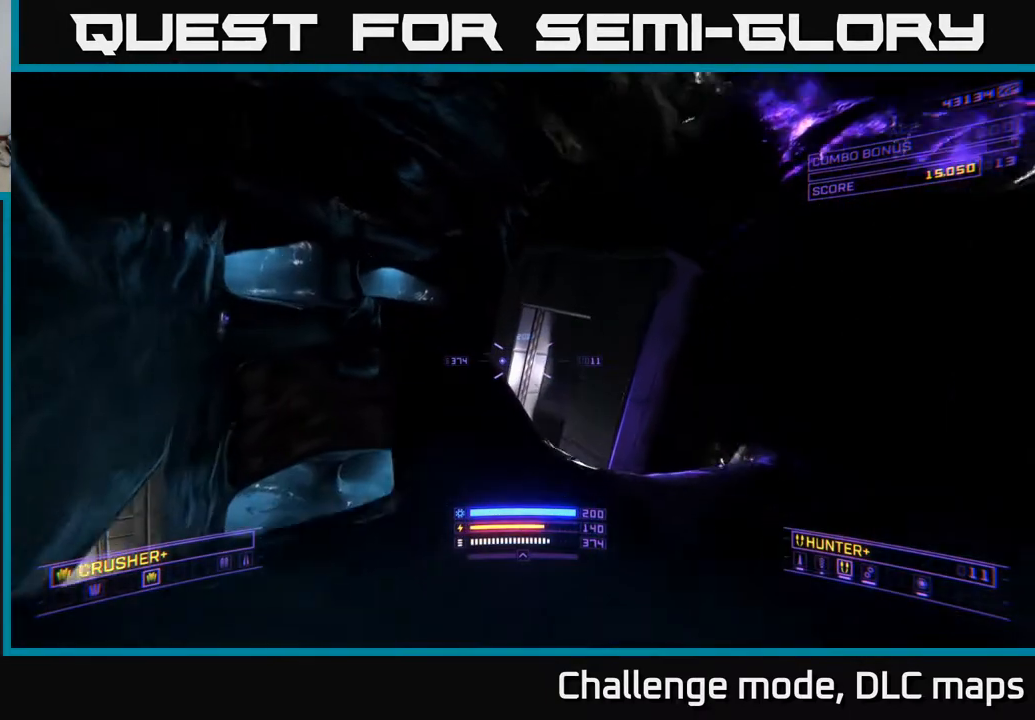
{"buttons": ["A"], "left_stick": "left", "right_stick": "right", "events": [[67, "right_stick", "left"], [183, "right_stick", "center"], [217, "left_stick", "up-right"], [283, "A", "down"], [317, "left_stick", "center"], [333, "right_stick", "up-right"], [383, "left_stick", "left"], [467, "right_stick", "right"]]}
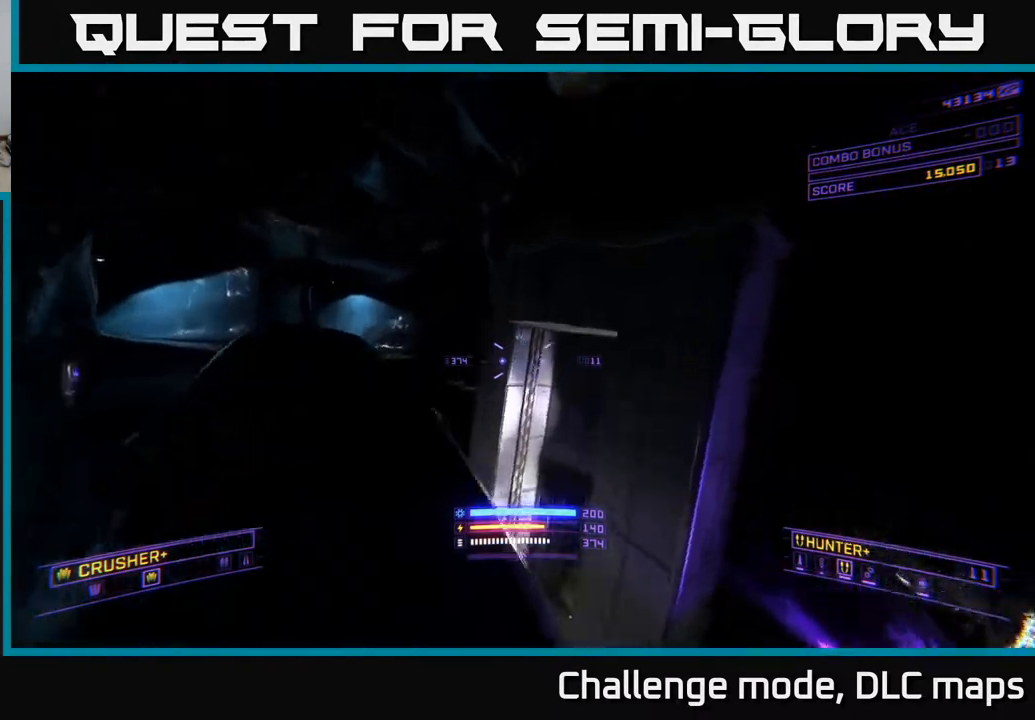
{"buttons": [], "left_stick": "up-left", "right_stick": "down", "events": [[33, "right_stick", "down-right"], [83, "A", "up"], [83, "left_stick", "up"], [167, "right_stick", "down"], [383, "left_stick", "up-left"]]}
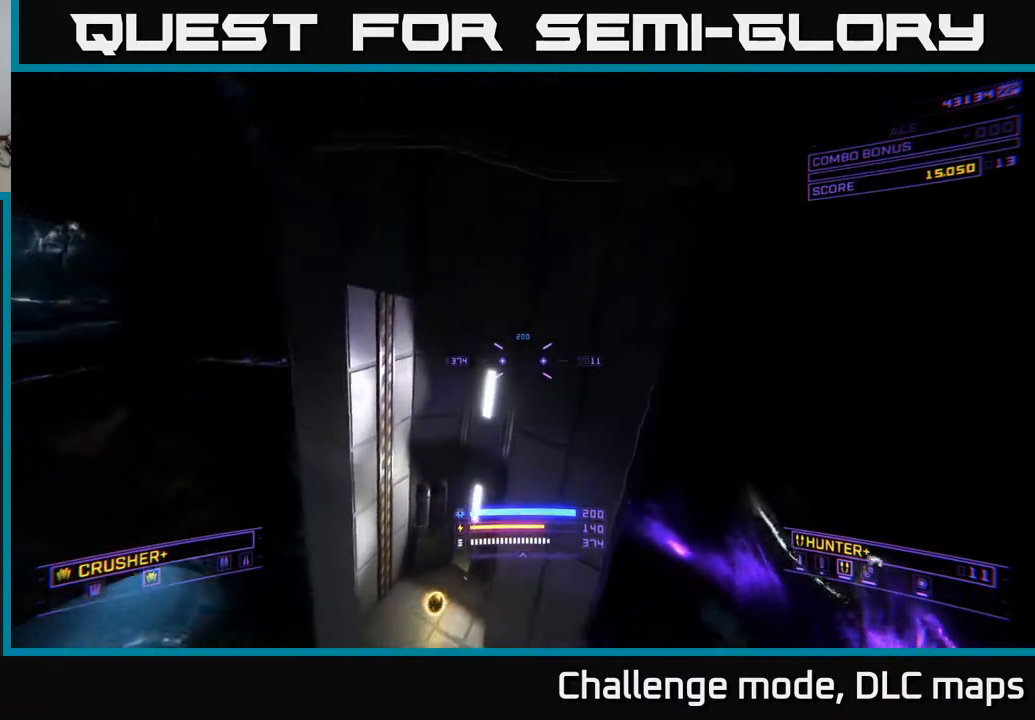
{"buttons": ["X"], "left_stick": "up-left", "right_stick": "left", "events": [[117, "left_stick", "up-right"], [167, "left_stick", "right"], [167, "right_stick", "center"], [267, "left_stick", "center"], [383, "left_stick", "up-left"], [400, "X", "down"], [483, "right_stick", "left"]]}
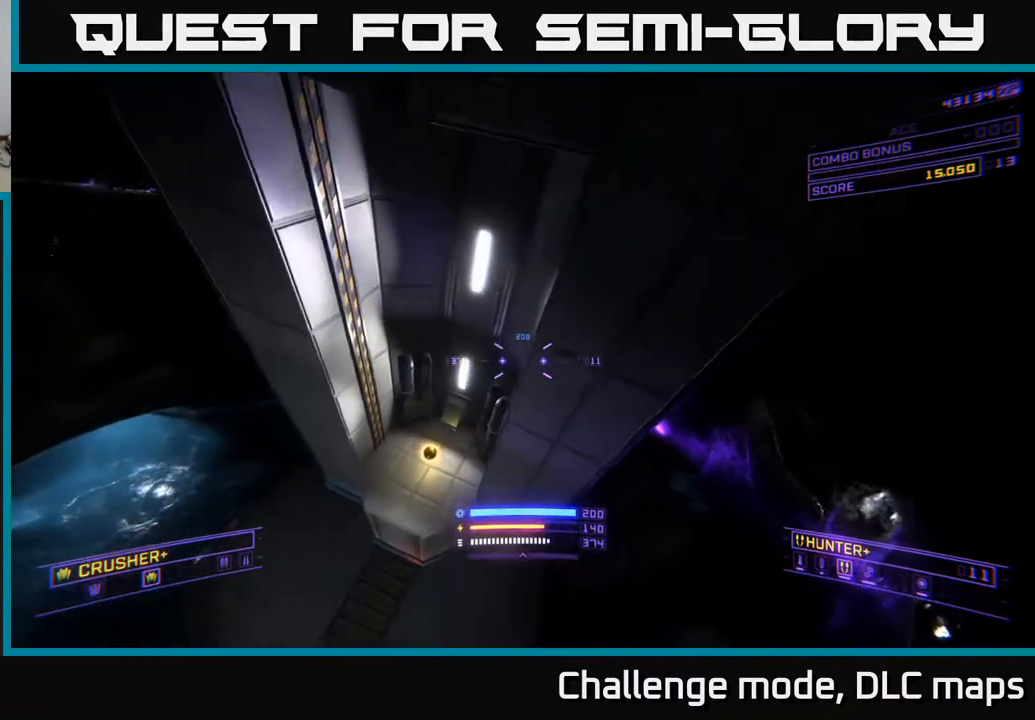
{"buttons": [], "left_stick": "center", "right_stick": "right", "events": [[50, "left_stick", "up"], [100, "X", "up"], [183, "right_stick", "center"], [317, "left_stick", "center"], [317, "right_stick", "right"]]}
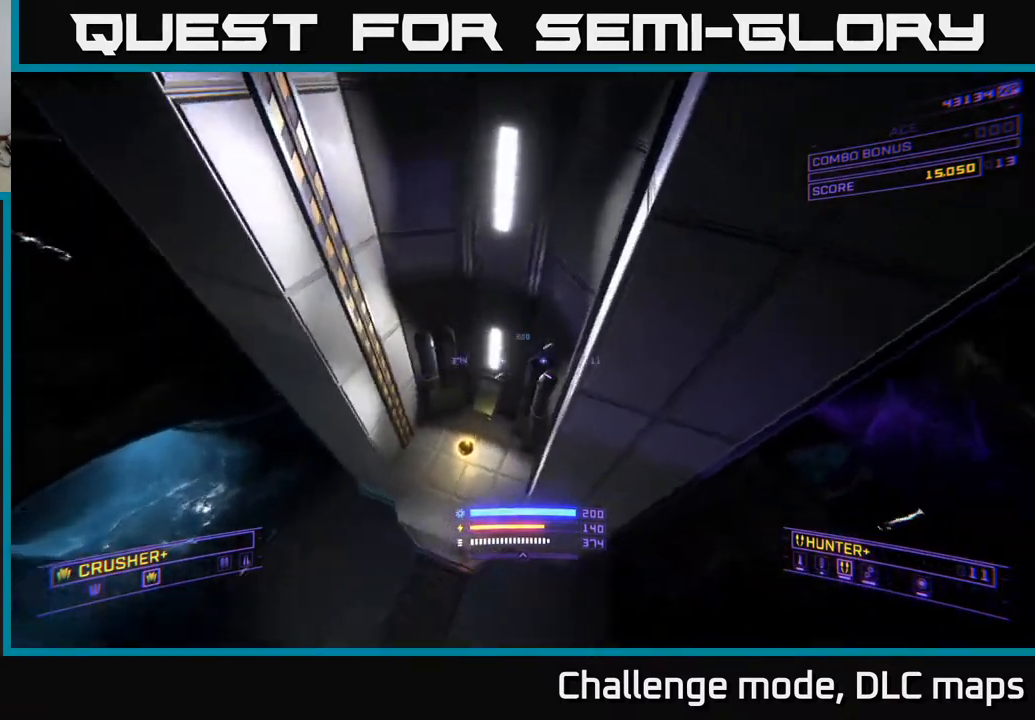
{"buttons": ["R3"], "left_stick": "up", "right_stick": "down-right", "events": [[33, "left_stick", "down-left"], [300, "right_stick", "down-right"], [333, "R3", "down"], [383, "left_stick", "center"], [467, "left_stick", "up"]]}